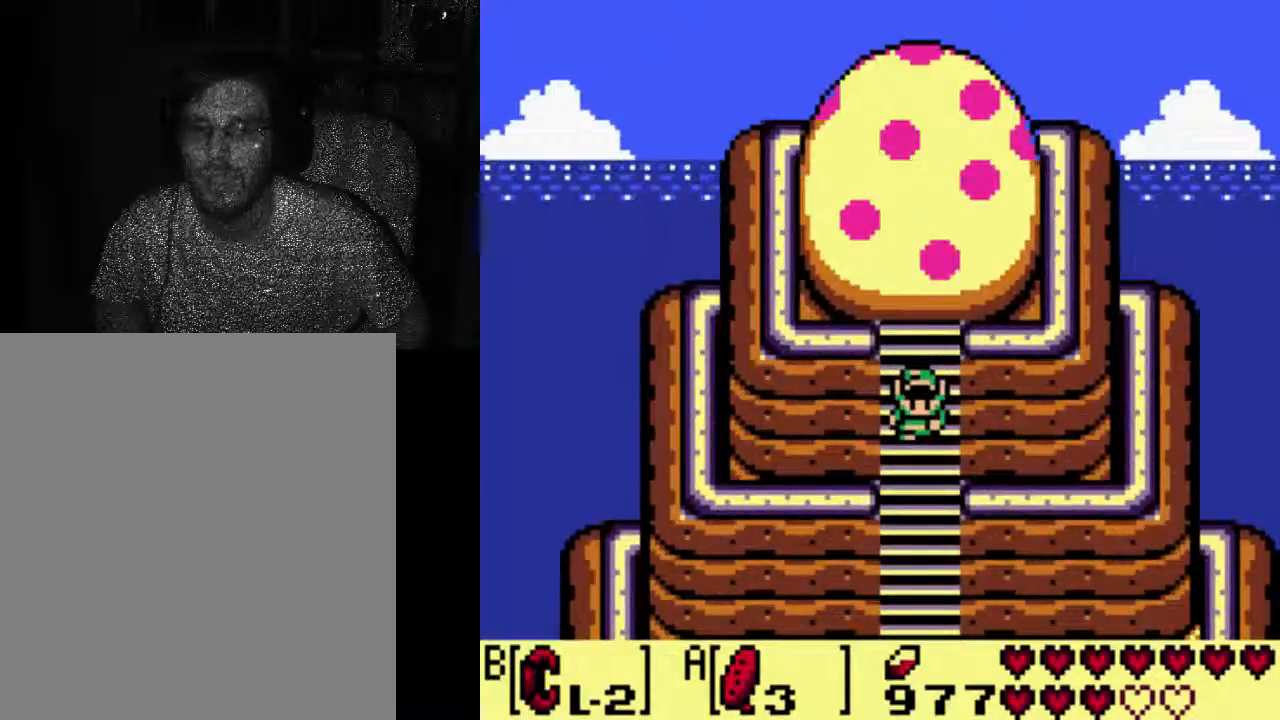
Gameplay with a controller (Xbox layout); each line is a JSON object with the inputs held at the frame after it (dt_ms = milliseconds from this image to that frame). "events" lists button and stick changes between this image and that frame as [ms after this image, input, new state], when the widget could be followed in between. Not read: L3 R3.
{"dt_ms": 500, "buttons": ["A"], "left_stick": "center", "right_stick": "center", "events": [[333, "A", "down"]]}
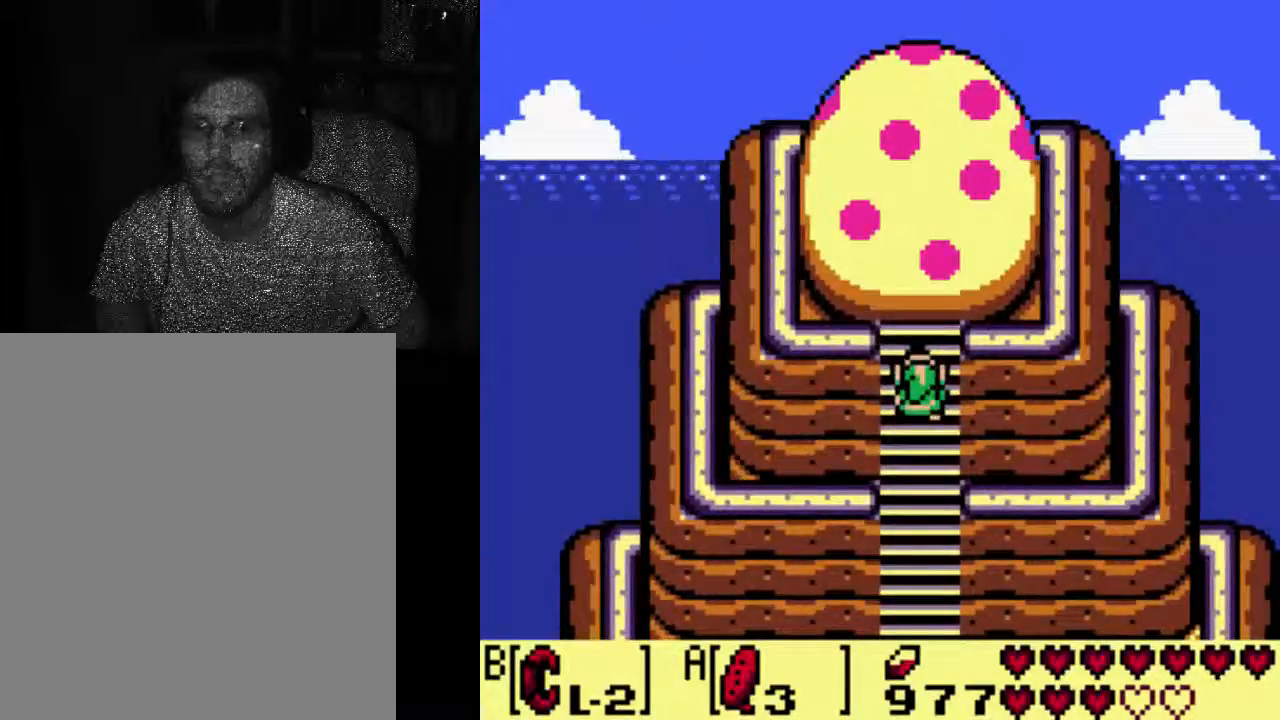
{"dt_ms": 500, "buttons": ["A"], "left_stick": "center", "right_stick": "center", "events": []}
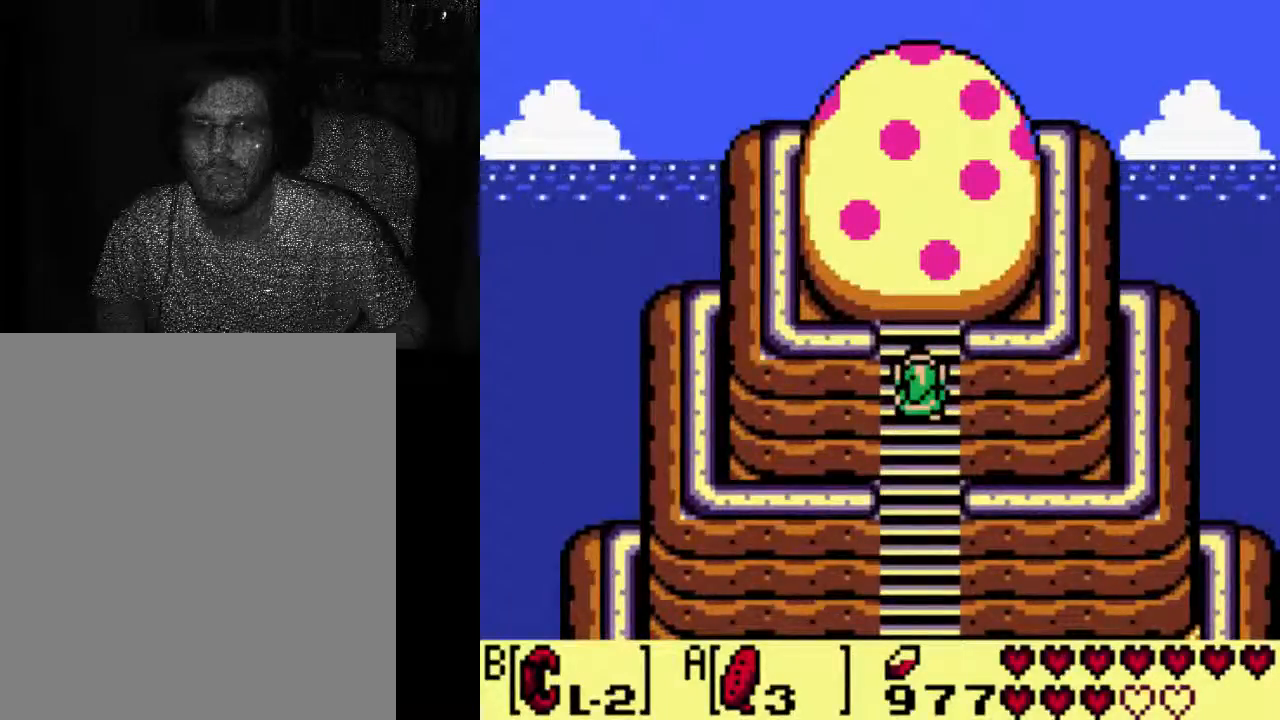
{"dt_ms": 500, "buttons": [], "left_stick": "center", "right_stick": "center", "events": [[400, "A", "up"]]}
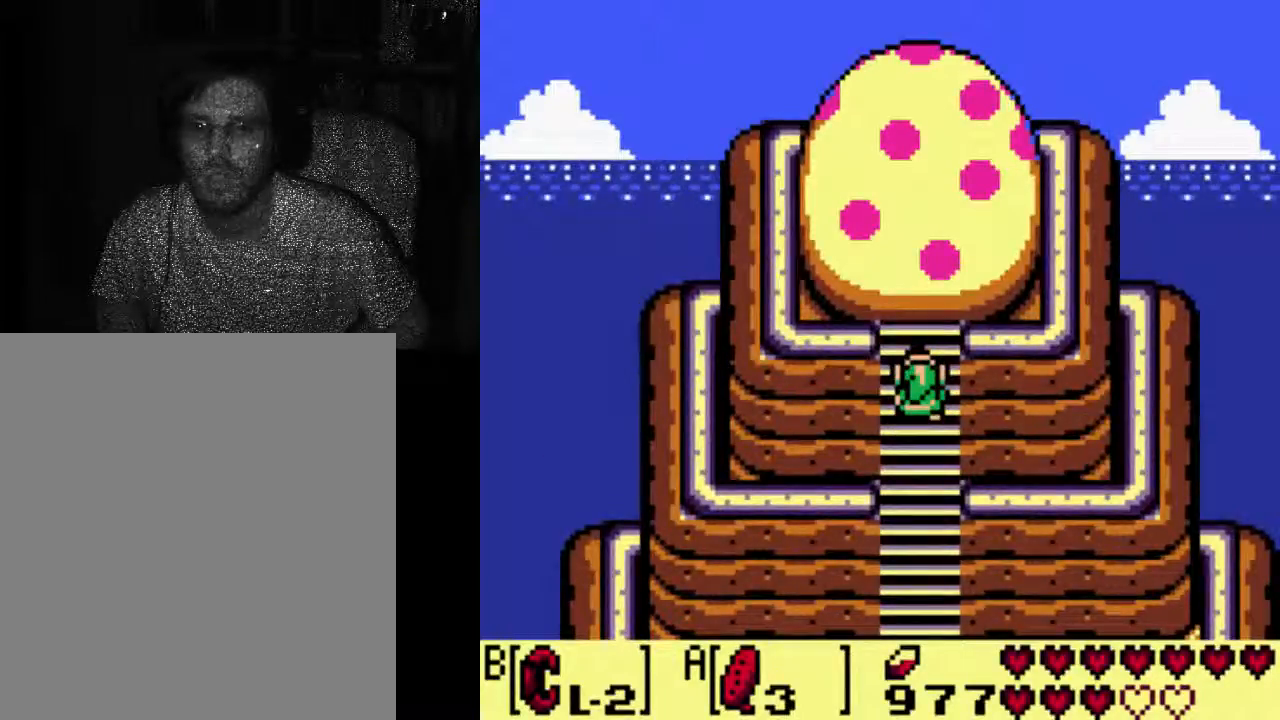
{"dt_ms": 500, "buttons": ["A"], "left_stick": "center", "right_stick": "center", "events": [[367, "A", "down"]]}
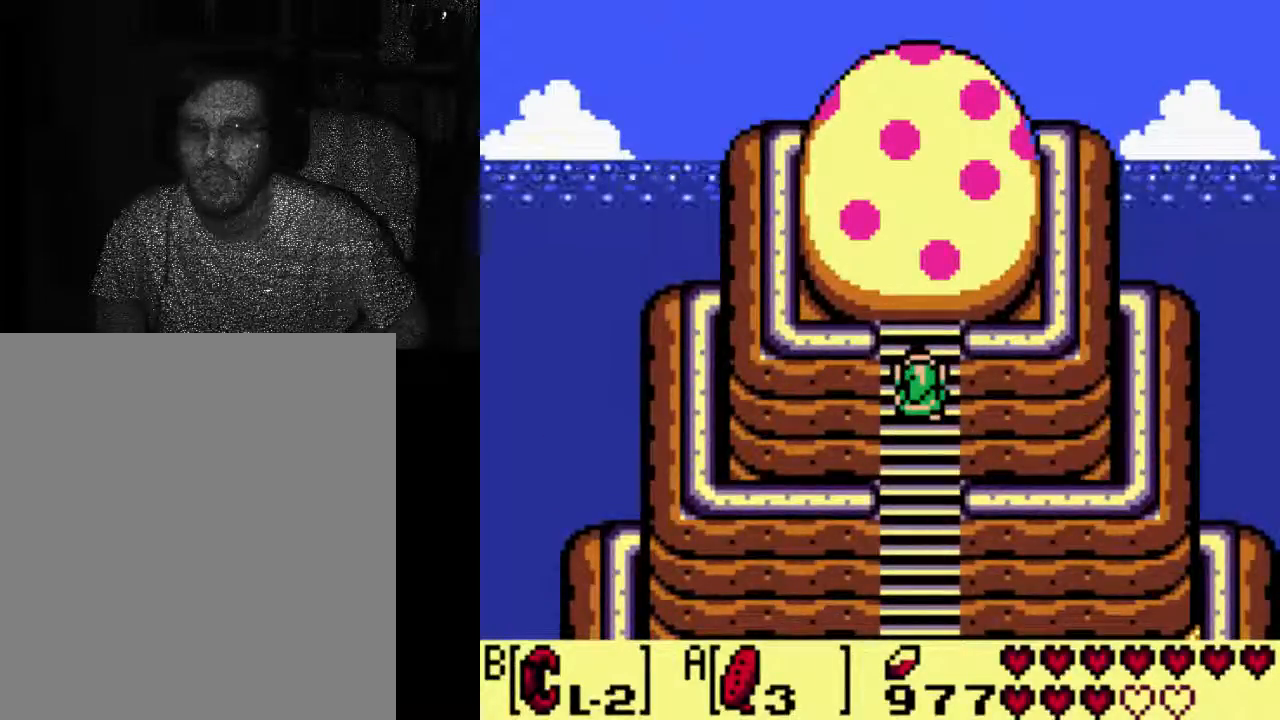
{"dt_ms": 1000, "buttons": [], "left_stick": "center", "right_stick": "center"}